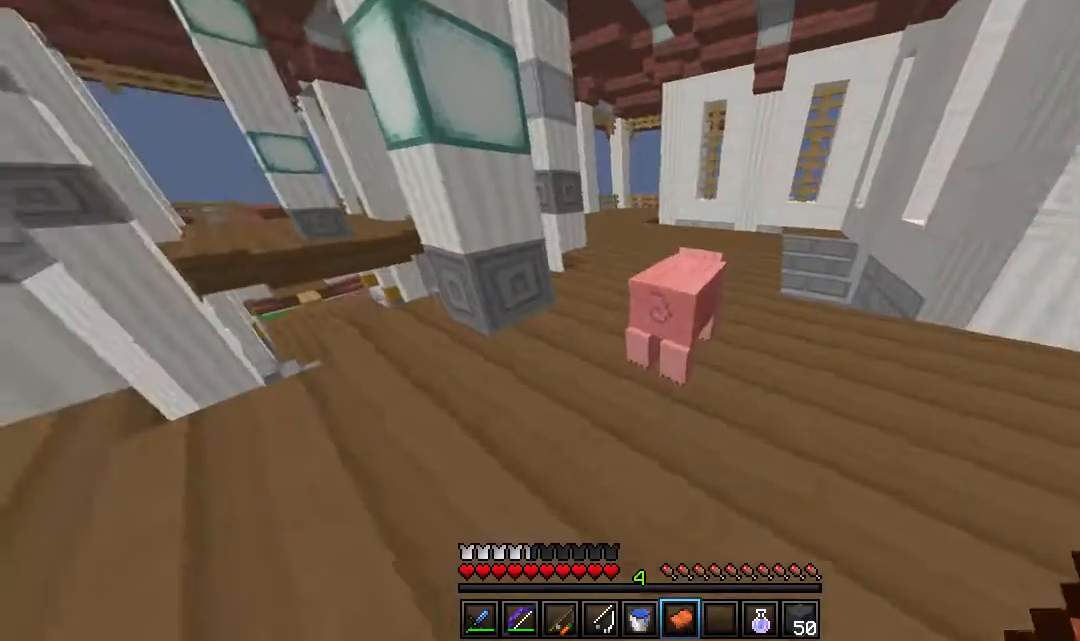
Gameplay with keyboard and mouse; each line is a JSON object with the keys and mouse buttons held at the frame after it. "events" lists presses ("down") and releases ("up") of "a", "d", "s", "w", "mouse_left" and "mouse_right" between this image and that frame as [ms after this image, input, new state], when the widget could be followed in between. "mouse_left", "mouse_right" = the "left", "right" buttons of the "mouse" list. No other keys are recorded. Fast repeated clicks can show as one long hold. Mouse movement is not recorded.
{"keys": [], "mouse": [], "events": [[33, "w", "down"], [183, "mouse_right", "up"], [200, "w", "up"], [317, "mouse_right", "down"], [467, "mouse_right", "up"]]}
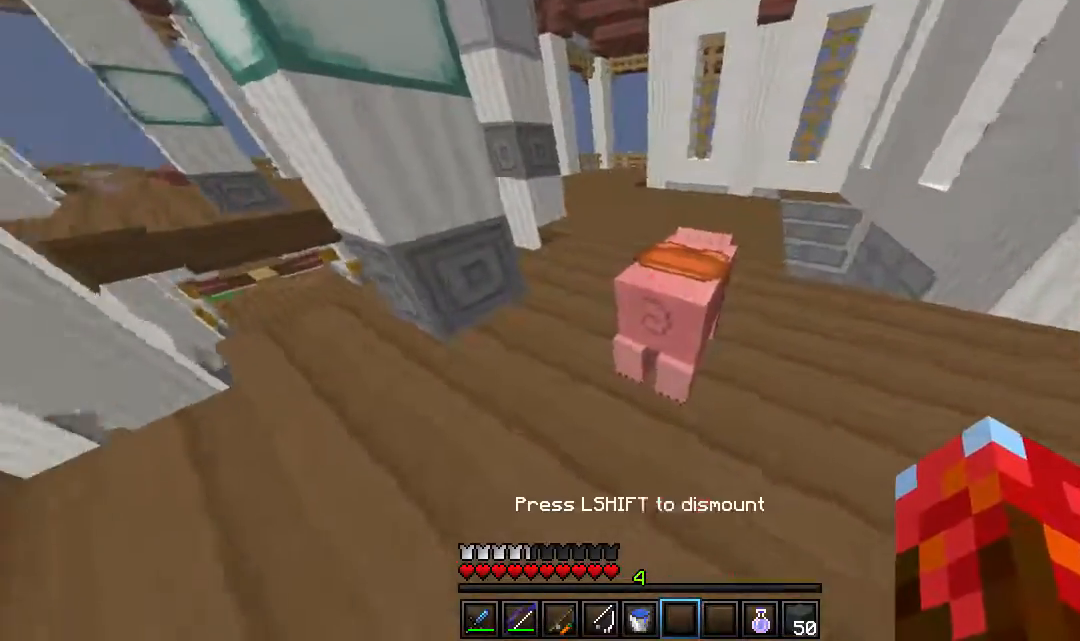
{"keys": [], "mouse": [], "events": []}
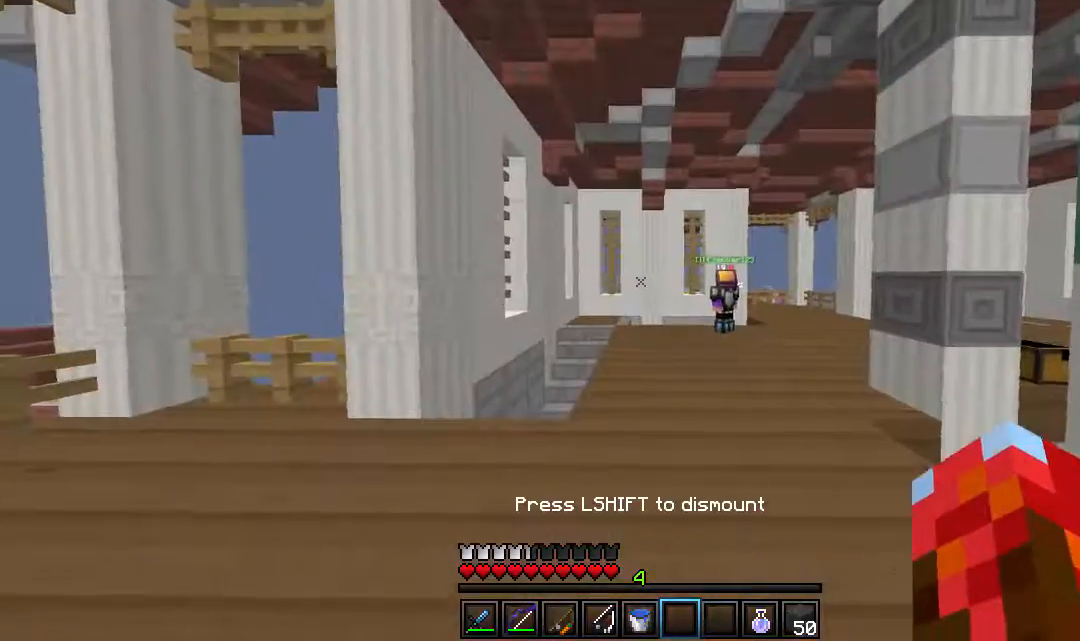
{"keys": ["w"], "mouse": [], "events": [[467, "w", "down"]]}
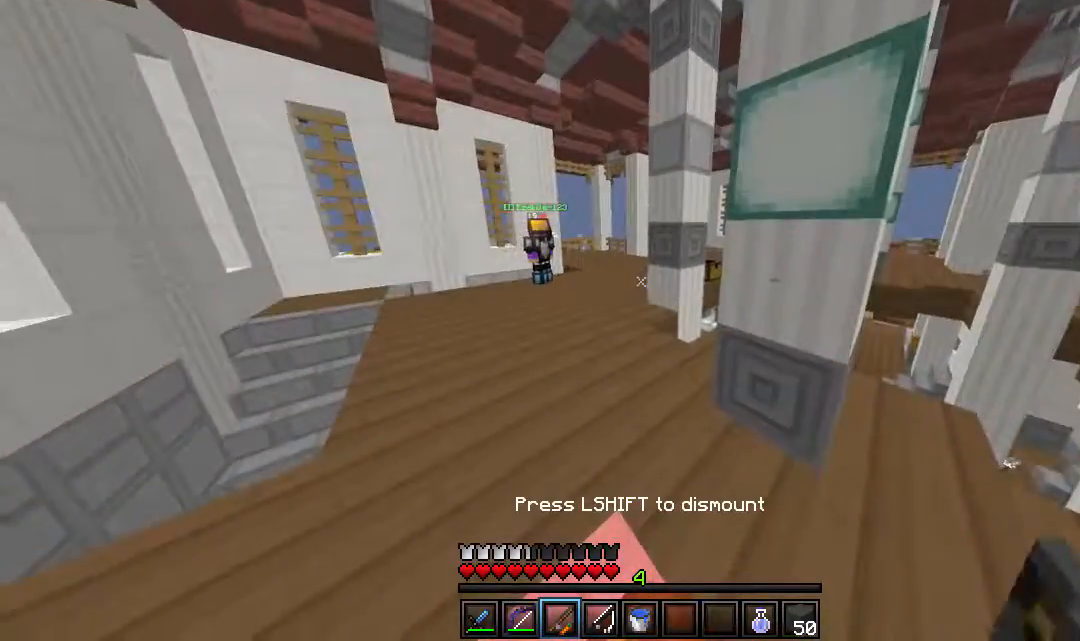
{"keys": ["w"], "mouse": [], "events": []}
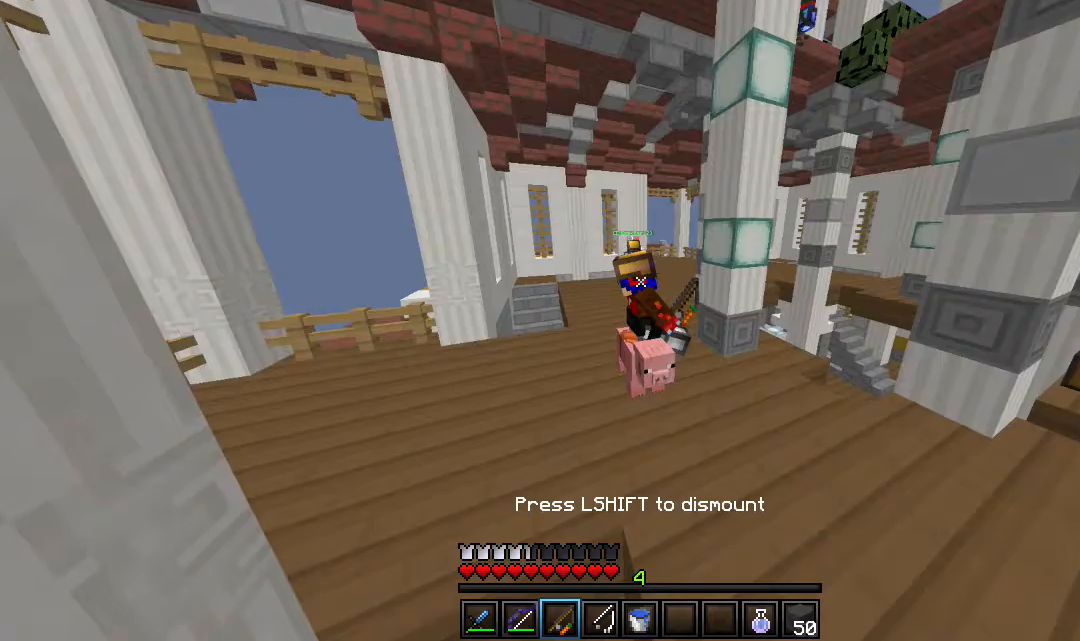
{"keys": ["w"], "mouse": [], "events": []}
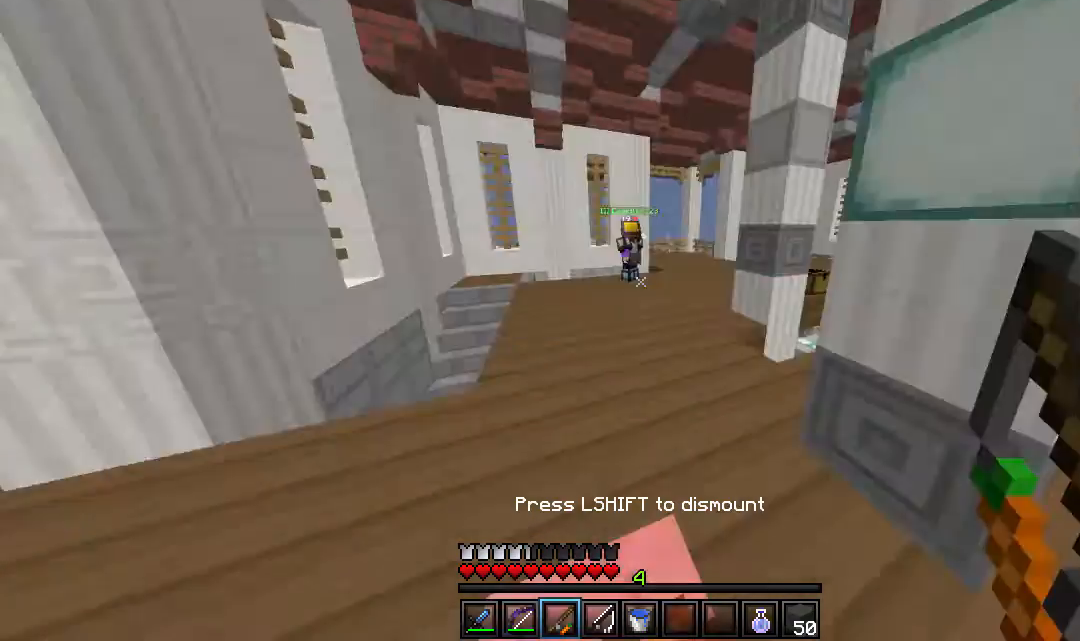
{"keys": [], "mouse": [], "events": [[400, "w", "up"]]}
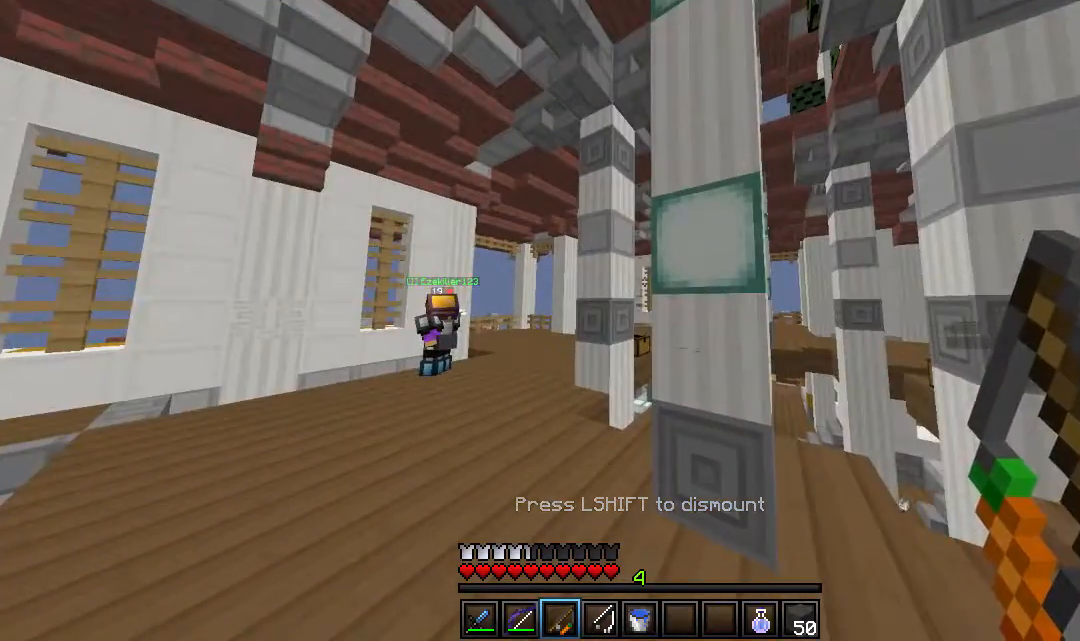
{"keys": [], "mouse": [], "events": []}
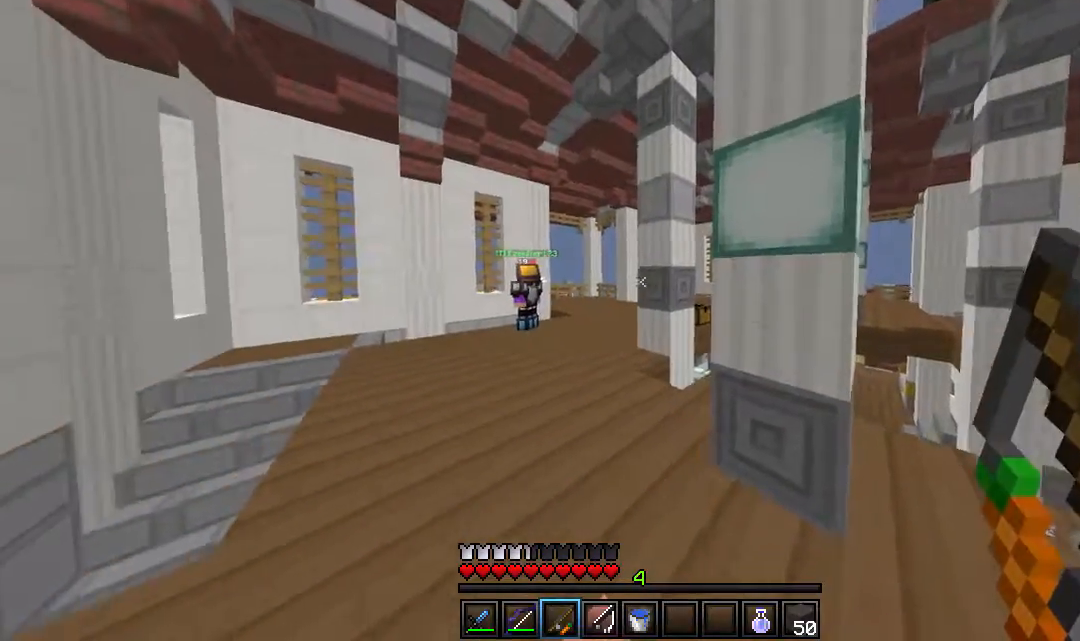
{"keys": ["a", "w"], "mouse": [], "events": [[200, "s", "down"], [233, "a", "down"], [400, "s", "up"], [500, "w", "down"]]}
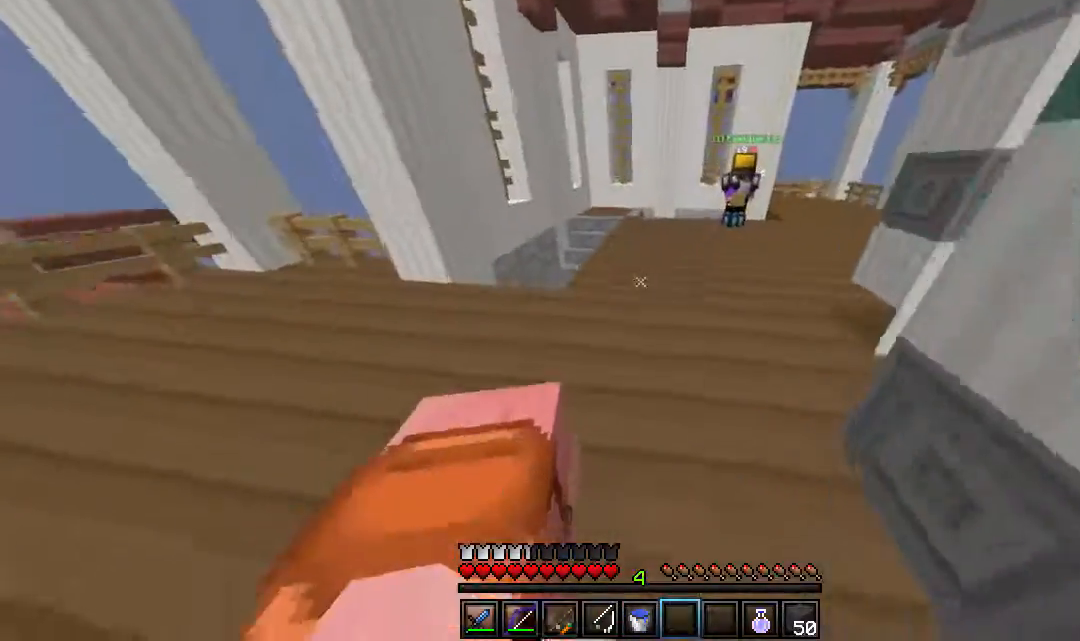
{"keys": ["a", "w"], "mouse": [], "events": []}
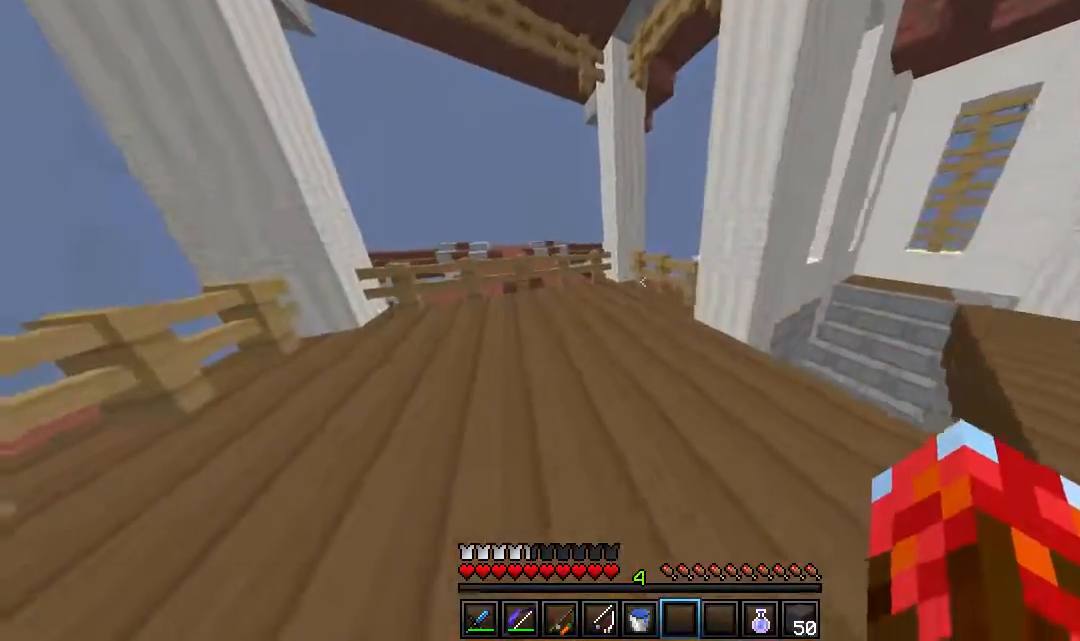
{"keys": ["d", "w"], "mouse": [], "events": [[133, "w", "up"], [200, "s", "down"], [300, "a", "up"], [300, "d", "down"], [300, "s", "up"], [417, "w", "down"]]}
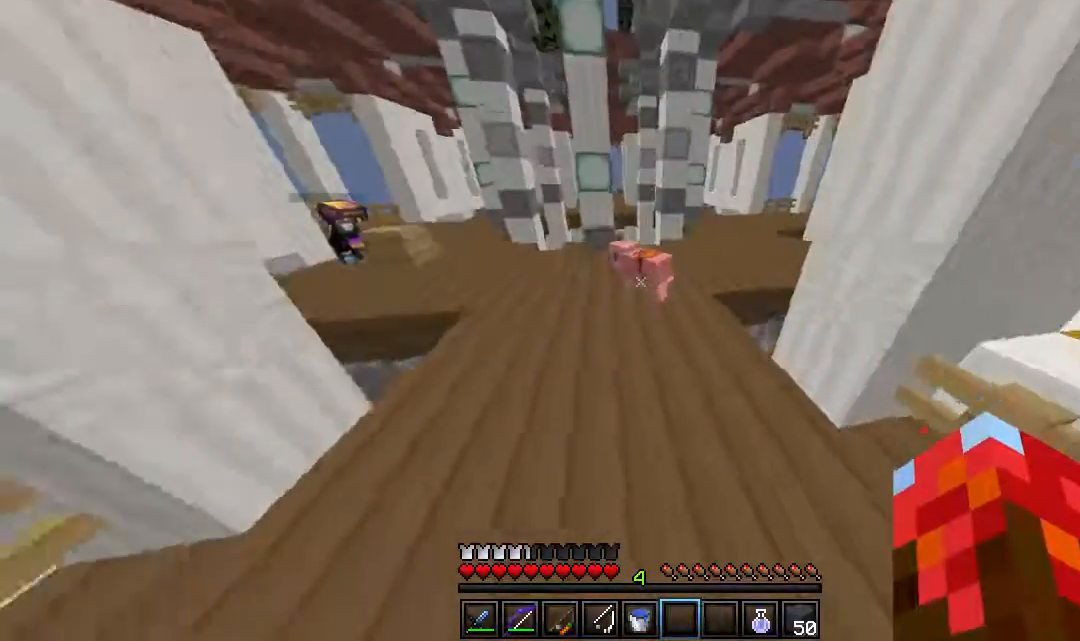
{"keys": ["w"], "mouse": [], "events": [[100, "d", "up"]]}
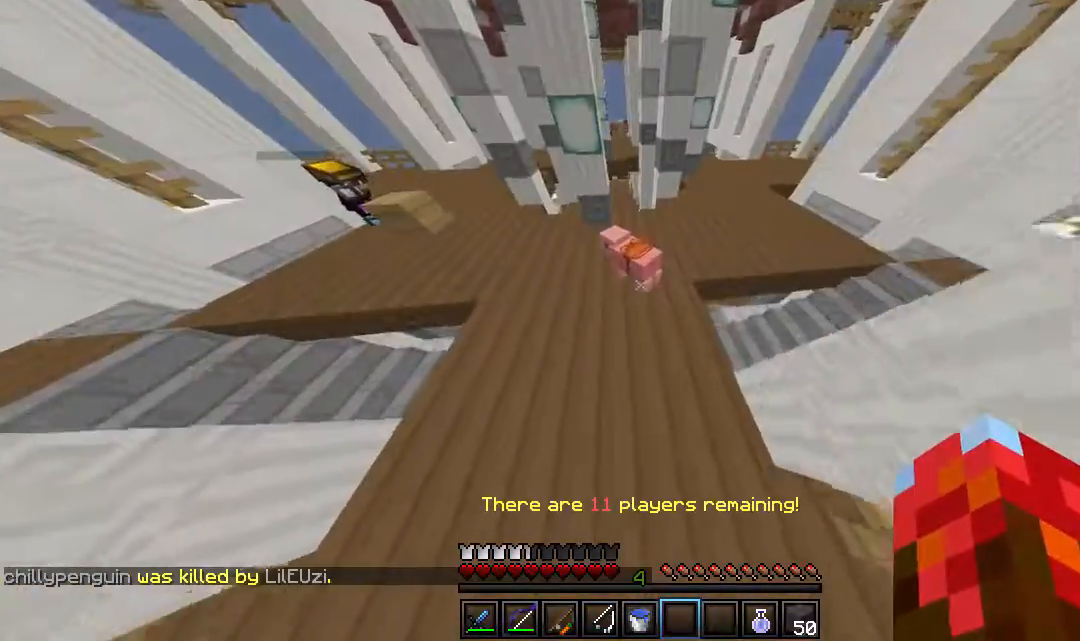
{"keys": [], "mouse": [], "events": [[100, "mouse_right", "down"], [183, "w", "up"], [233, "mouse_right", "up"], [233, "s", "down"], [500, "s", "up"]]}
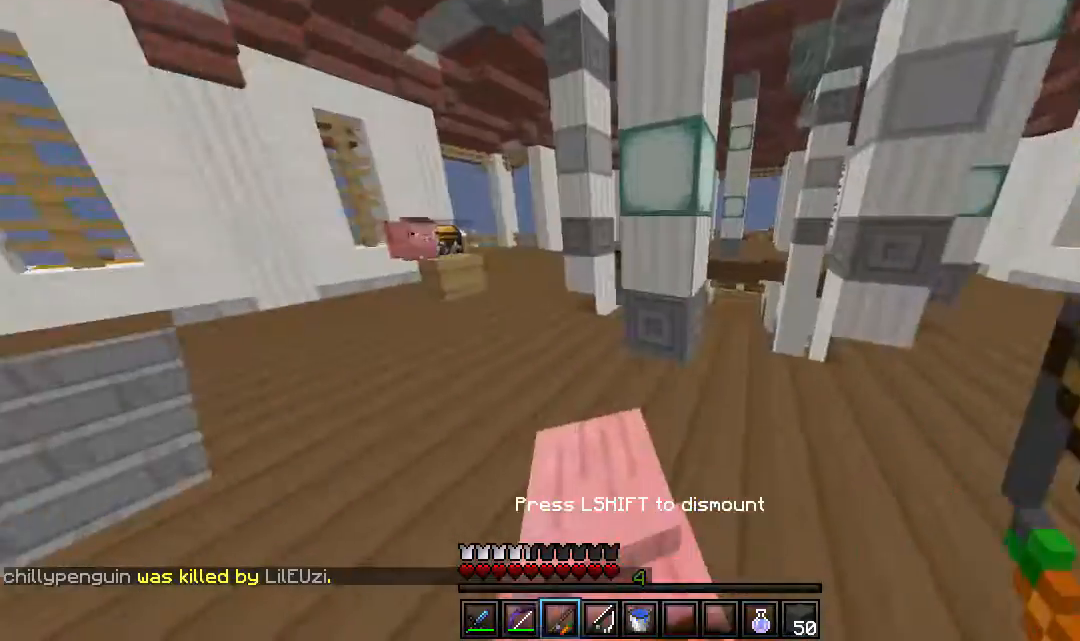
{"keys": [], "mouse": [], "events": []}
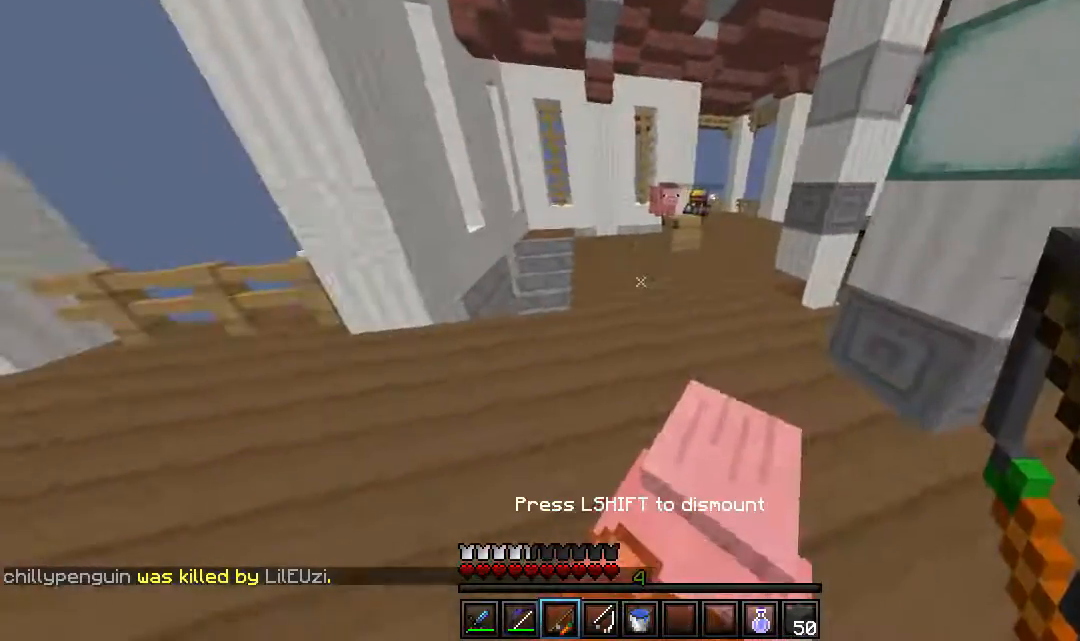
{"keys": [], "mouse": [], "events": []}
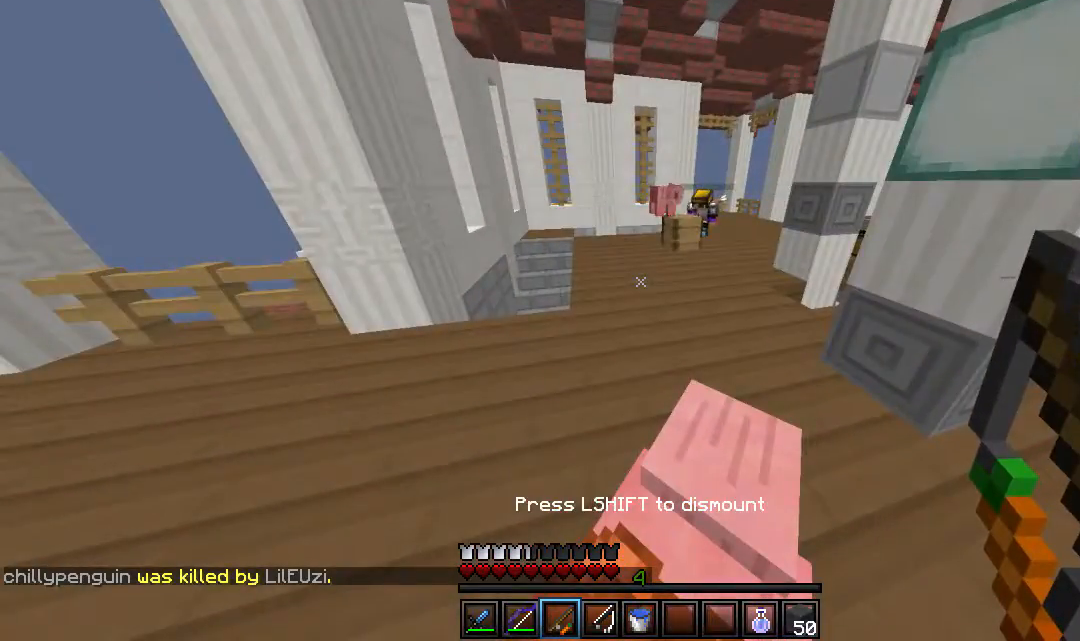
{"keys": ["w"], "mouse": [], "events": [[350, "w", "down"]]}
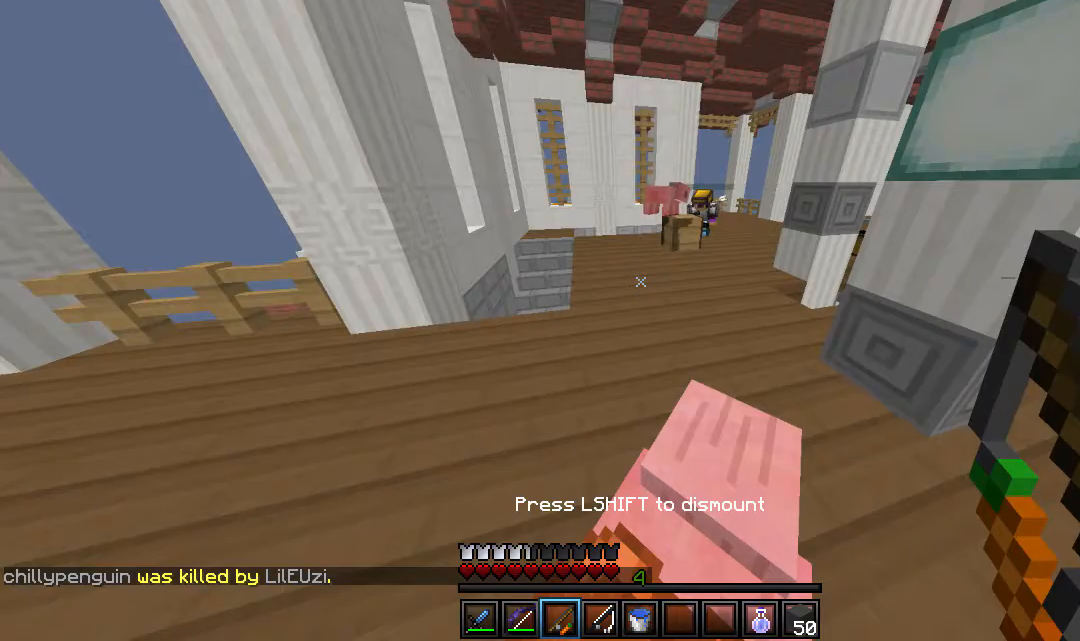
{"keys": ["a", "w"], "mouse": [], "events": [[233, "a", "down"]]}
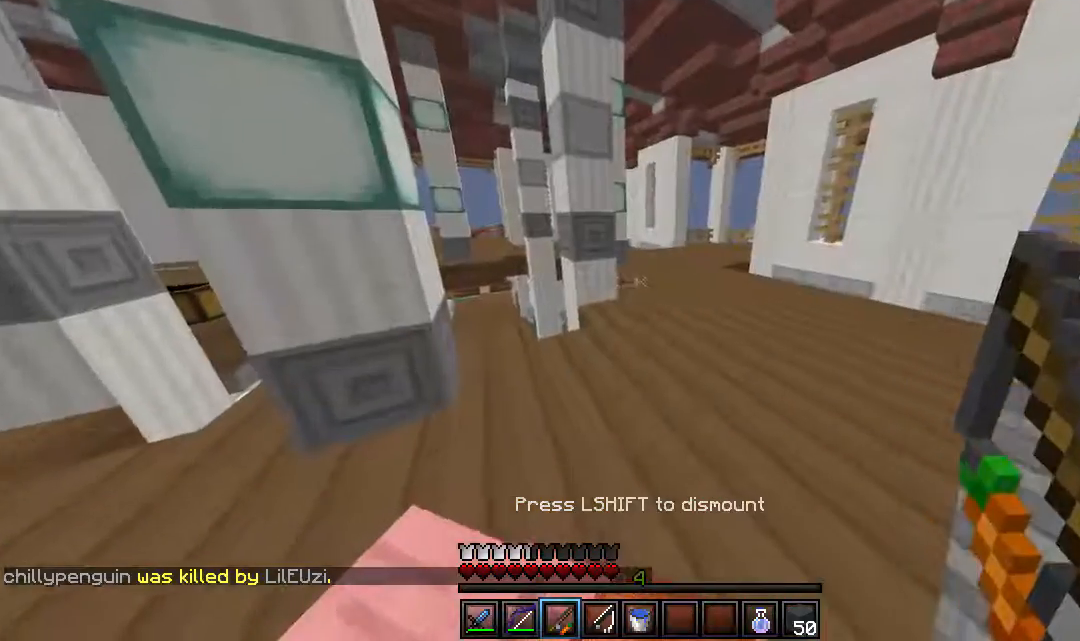
{"keys": ["d", "w"], "mouse": [], "events": [[183, "a", "up"], [283, "d", "down"]]}
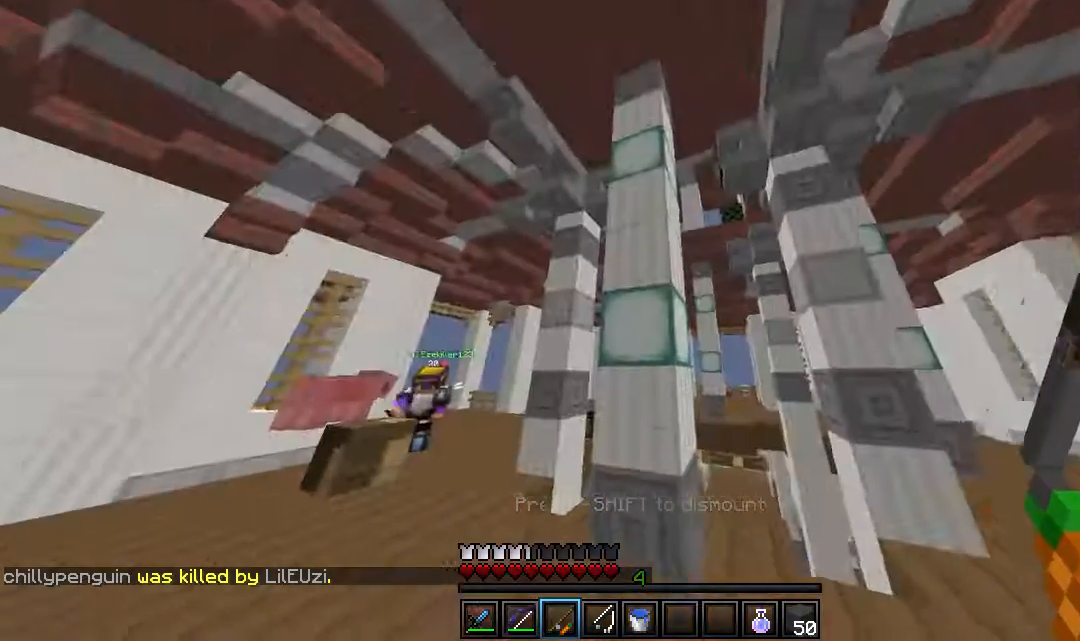
{"keys": ["d", "w"], "mouse": [], "events": []}
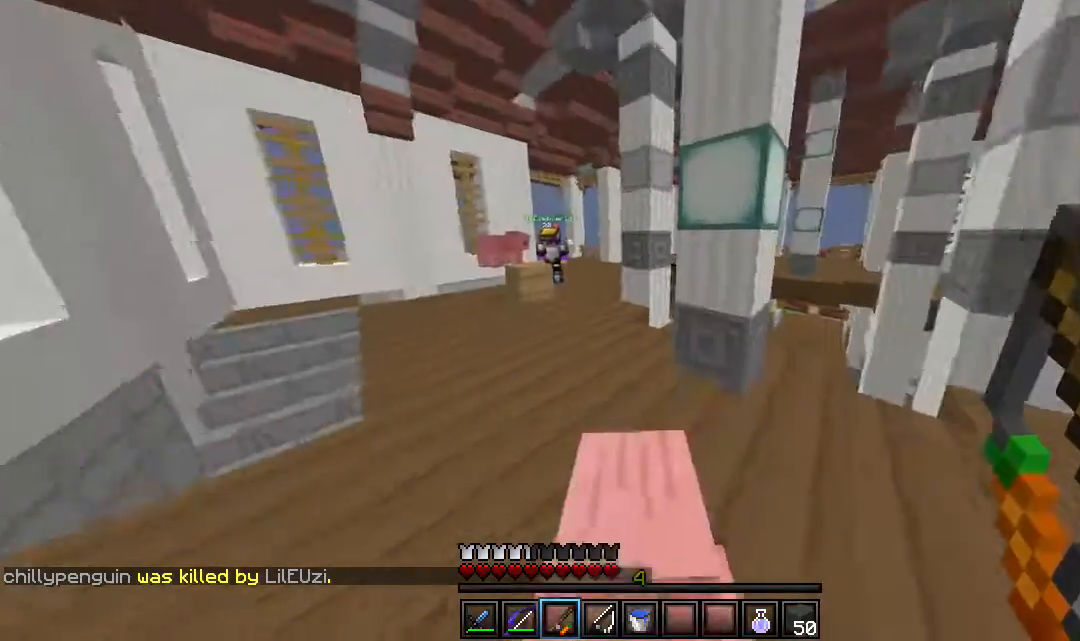
{"keys": [], "mouse": [], "events": [[150, "d", "up"], [200, "w", "up"]]}
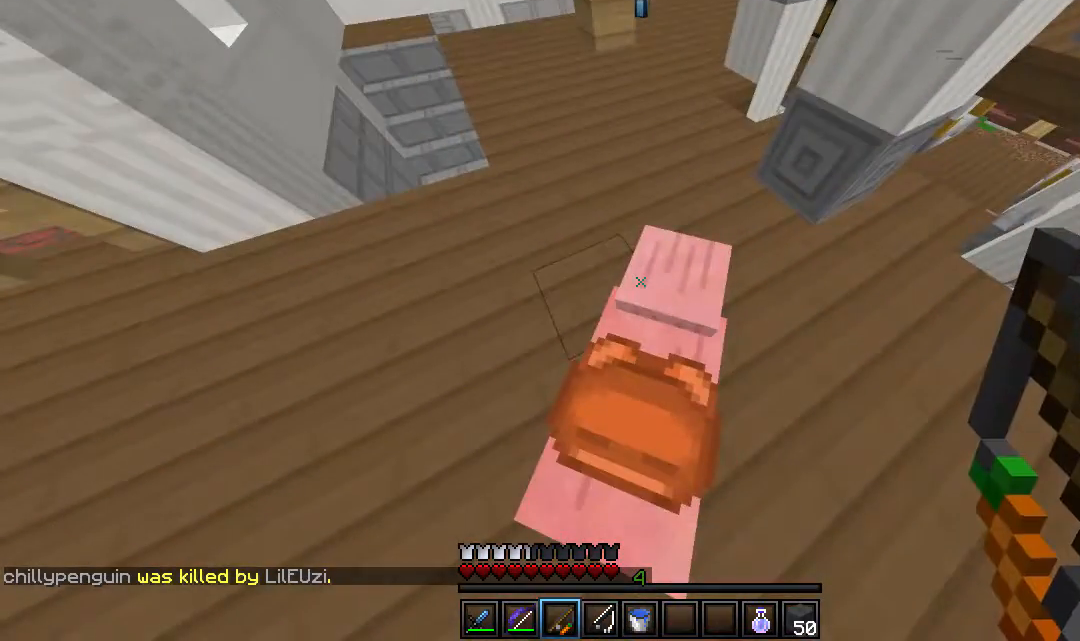
{"keys": [], "mouse": [], "events": []}
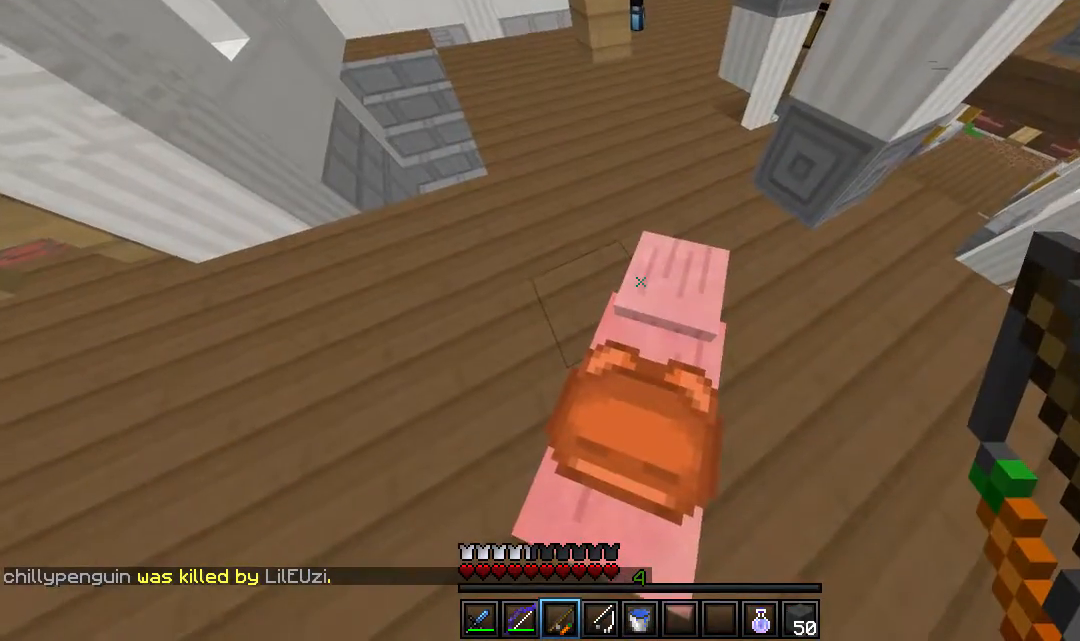
{"keys": [], "mouse": [], "events": []}